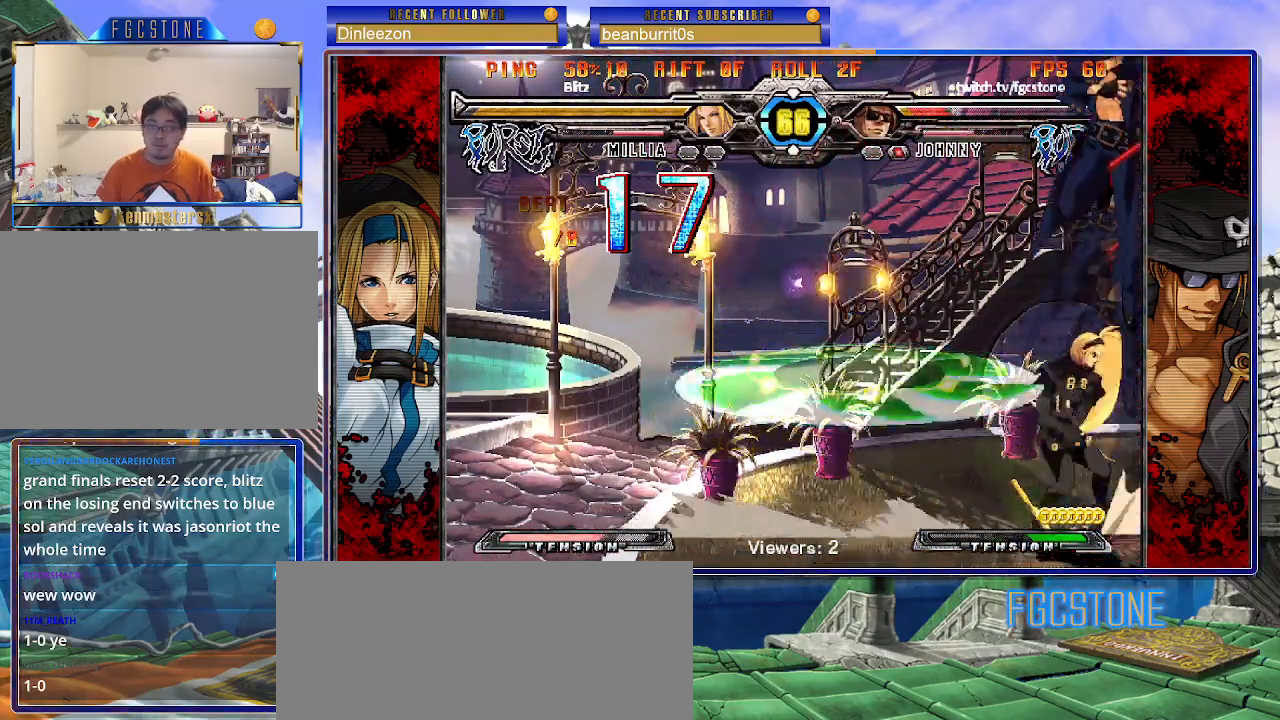
Gameplay with a controller (arcade stick); each line is a JSON object with the inputs held at the frame after it. "events" lists button and stick changes between this image and that frame as [ms after this image, input, new state], when the widget could be followed in between. Not read: L3 R3 other_buttons.
{"buttons": [], "left_stick": "left", "events": [[133, "left_stick", "center"], [183, "left_stick", "left"], [250, "left_stick", "center"], [317, "left_stick", "left"]]}
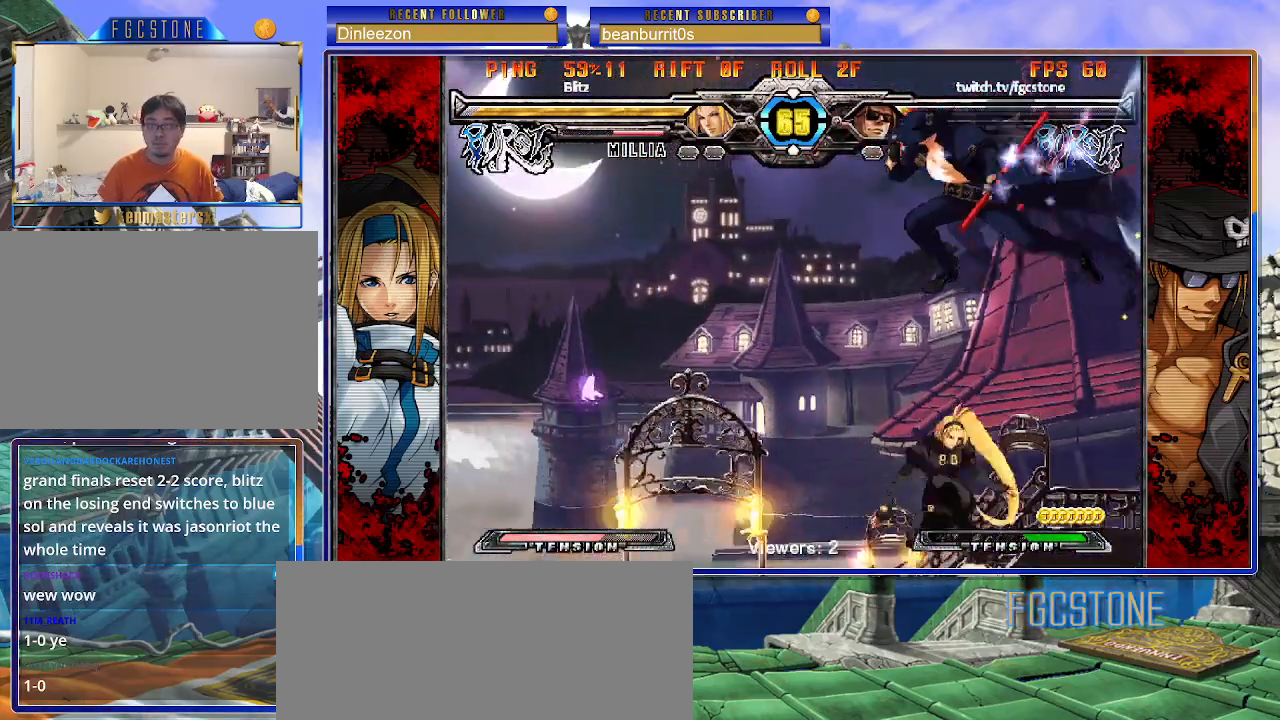
{"buttons": [], "left_stick": "left", "events": [[167, "left_stick", "down"], [217, "left_stick", "right"], [267, "S", "down"], [300, "left_stick", "center"], [333, "S", "up"], [367, "left_stick", "left"]]}
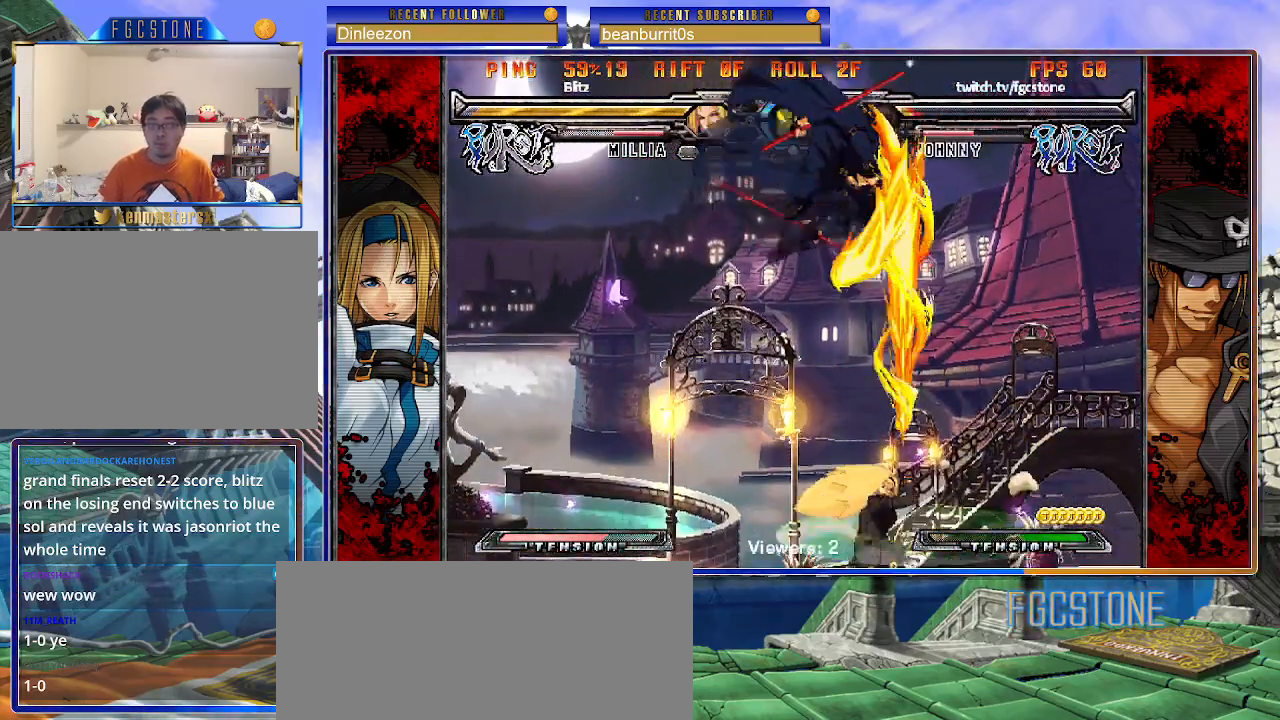
{"buttons": [], "left_stick": "left", "events": [[17, "HS", "down"], [17, "K", "down"], [17, "S", "down"], [50, "S", "up"], [67, "HS", "up"], [67, "K", "up"]]}
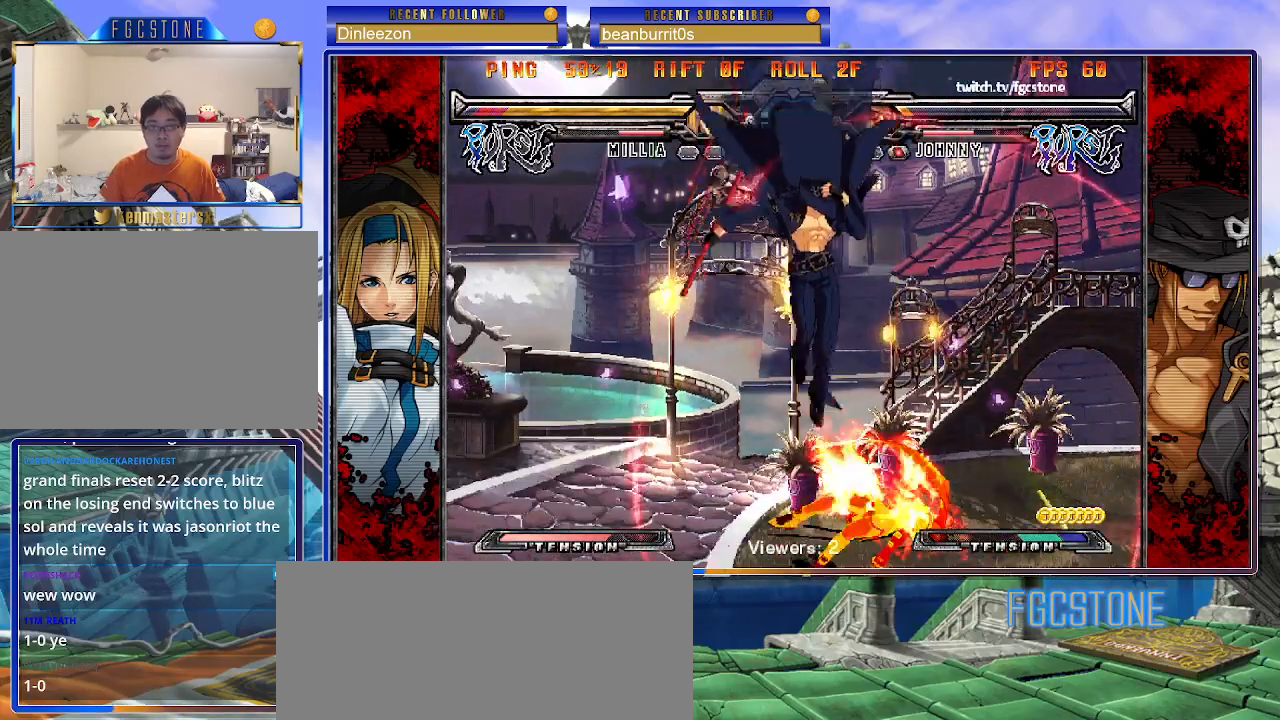
{"buttons": [], "left_stick": "center", "events": [[167, "K", "down"], [233, "K", "up"], [300, "left_stick", "down"], [350, "left_stick", "right"], [433, "HS", "down"], [433, "left_stick", "center"], [500, "HS", "up"]]}
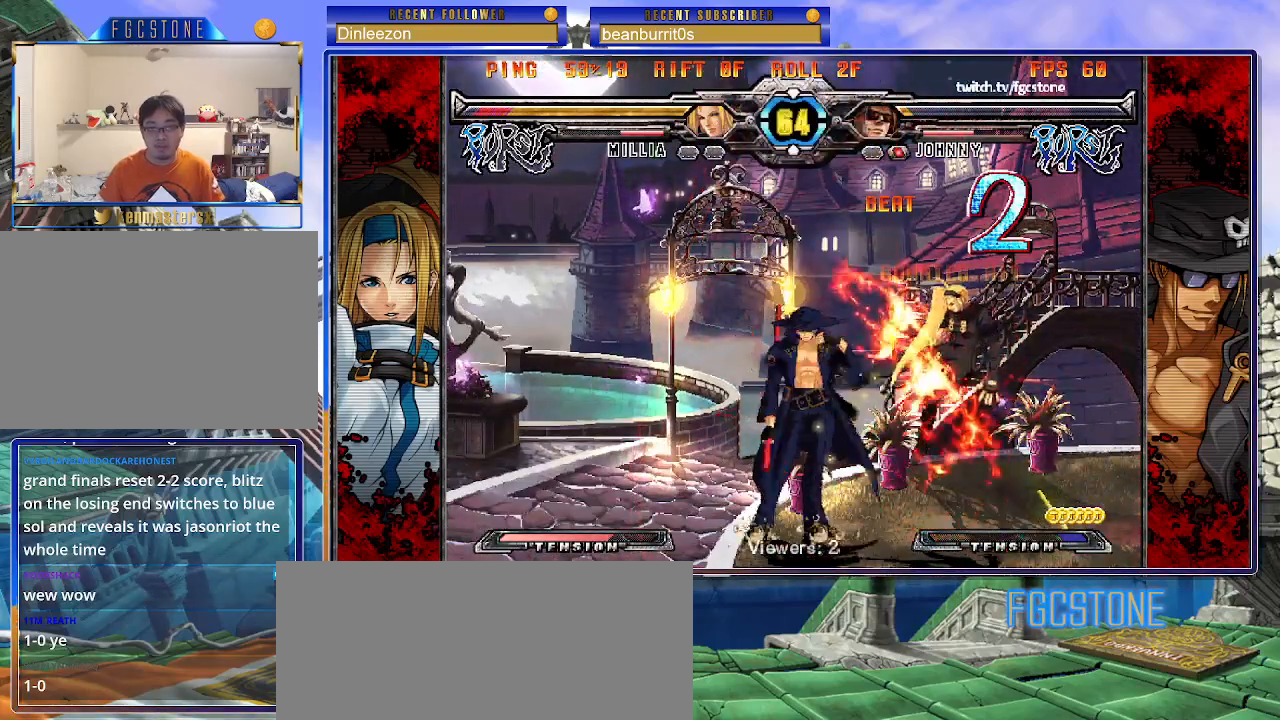
{"buttons": [], "left_stick": "up-left", "events": [[167, "left_stick", "right"], [233, "left_stick", "center"], [300, "left_stick", "right"], [350, "left_stick", "up-right"], [483, "left_stick", "up-left"]]}
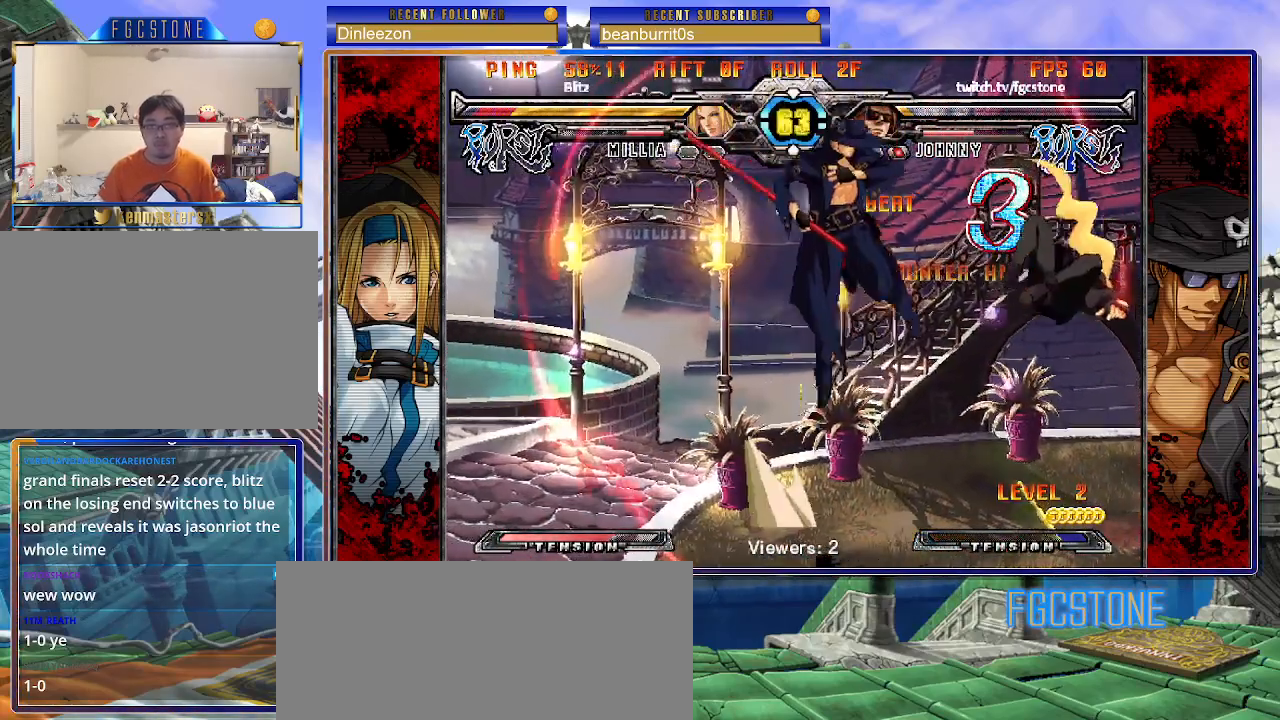
{"buttons": ["HS"], "left_stick": "left", "events": [[300, "left_stick", "left"], [433, "HS", "down"]]}
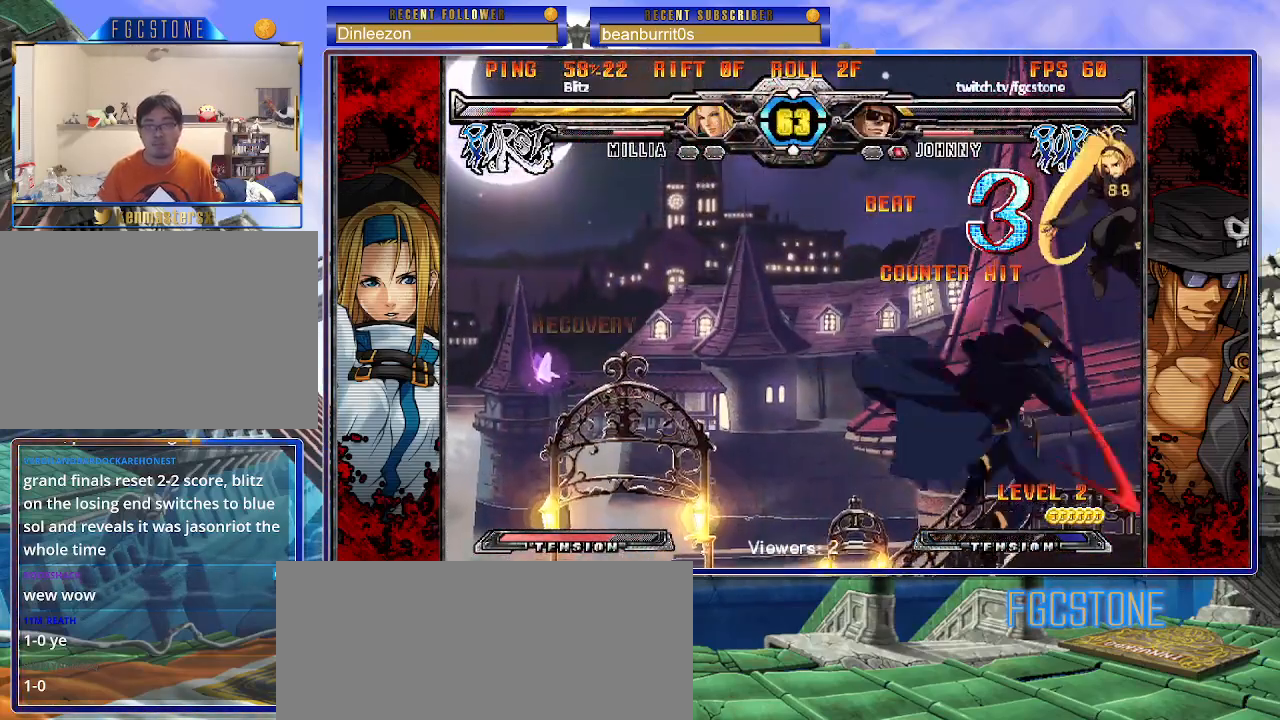
{"buttons": ["S"], "left_stick": "left", "events": [[33, "HS", "up"], [267, "K", "down"], [383, "K", "up"], [433, "S", "down"]]}
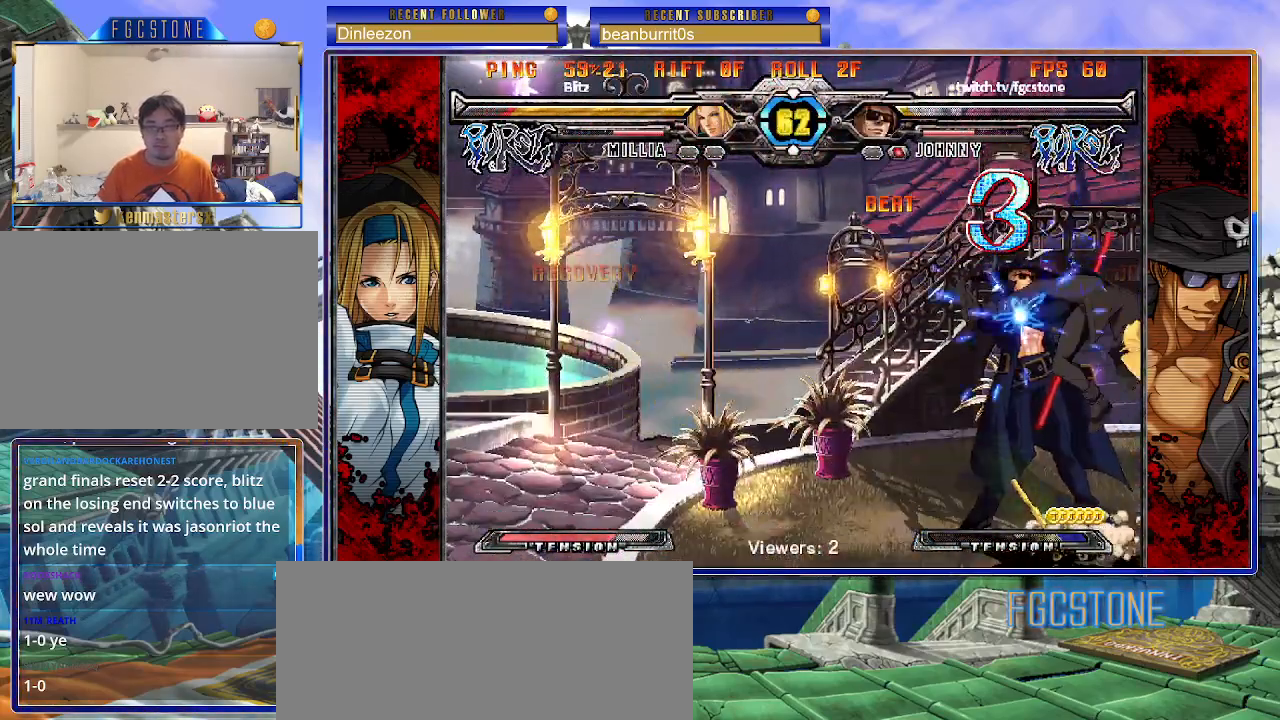
{"buttons": [], "left_stick": "down-left", "events": [[33, "S", "up"], [67, "left_stick", "down-left"], [350, "HS", "down"], [500, "HS", "up"]]}
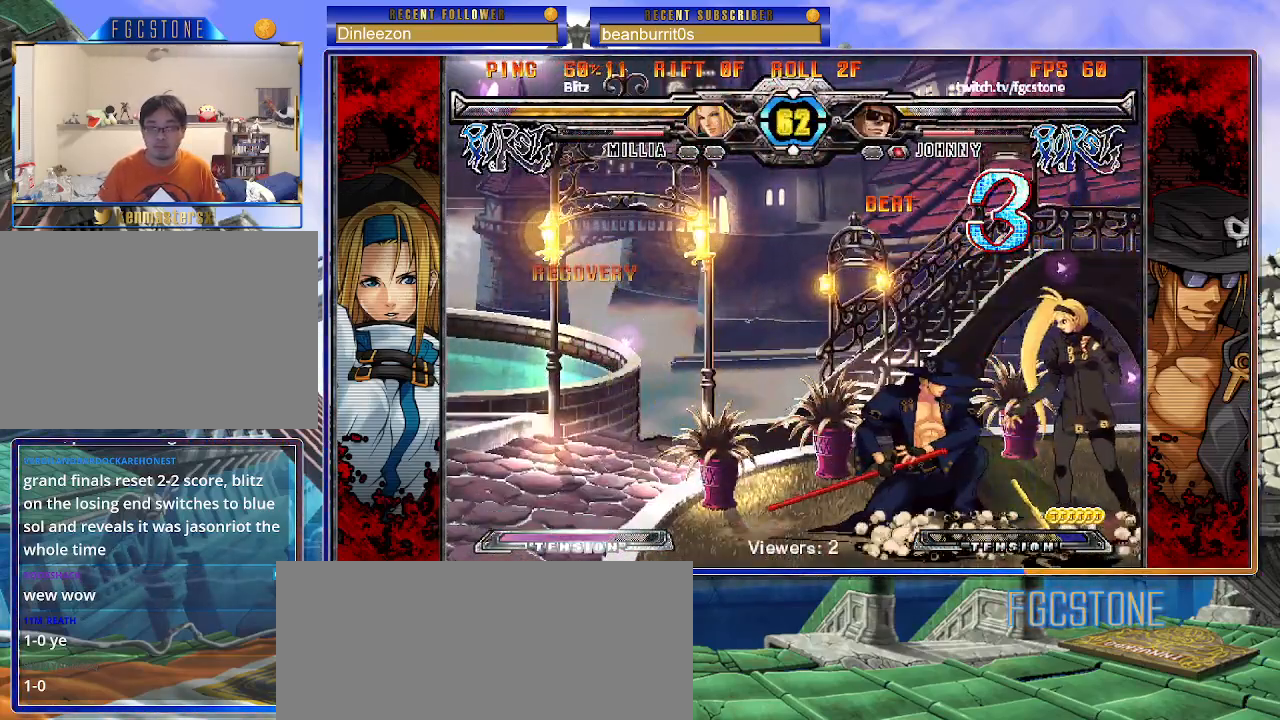
{"buttons": [], "left_stick": "center", "events": [[67, "HS", "down"], [183, "HS", "up"], [500, "left_stick", "center"]]}
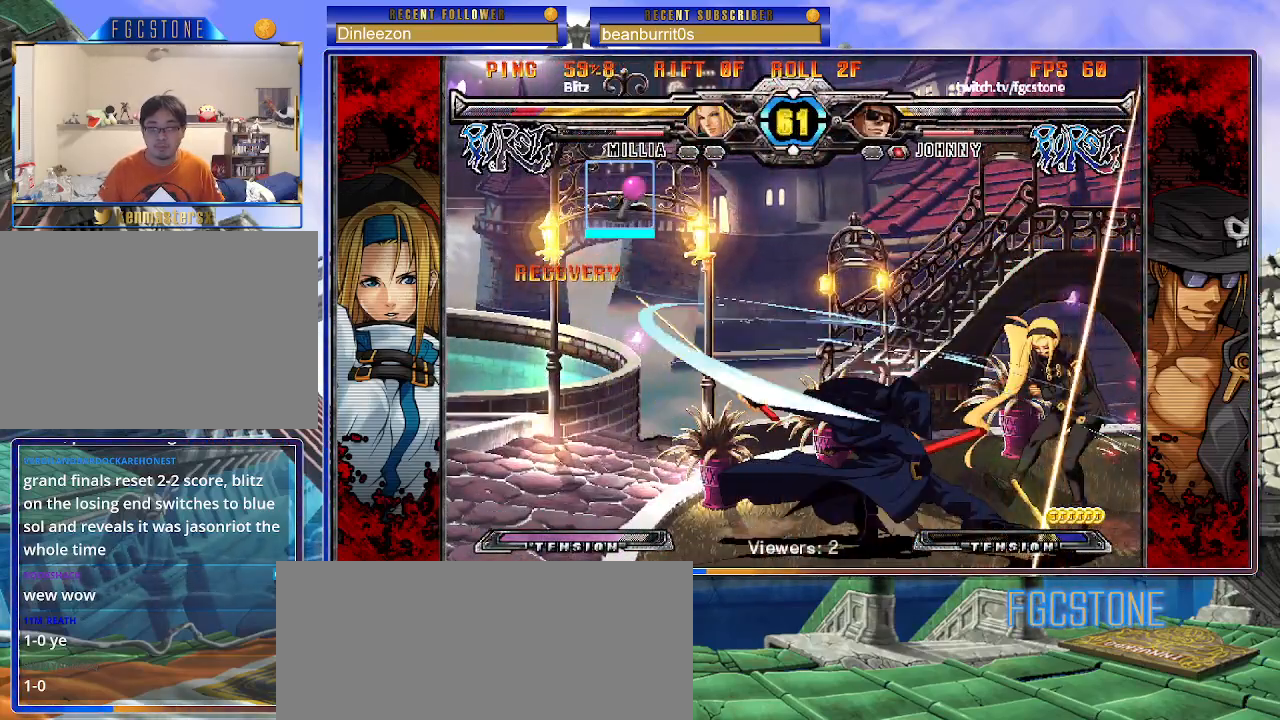
{"buttons": [], "left_stick": "right", "events": [[383, "left_stick", "right"], [450, "left_stick", "center"], [500, "left_stick", "right"]]}
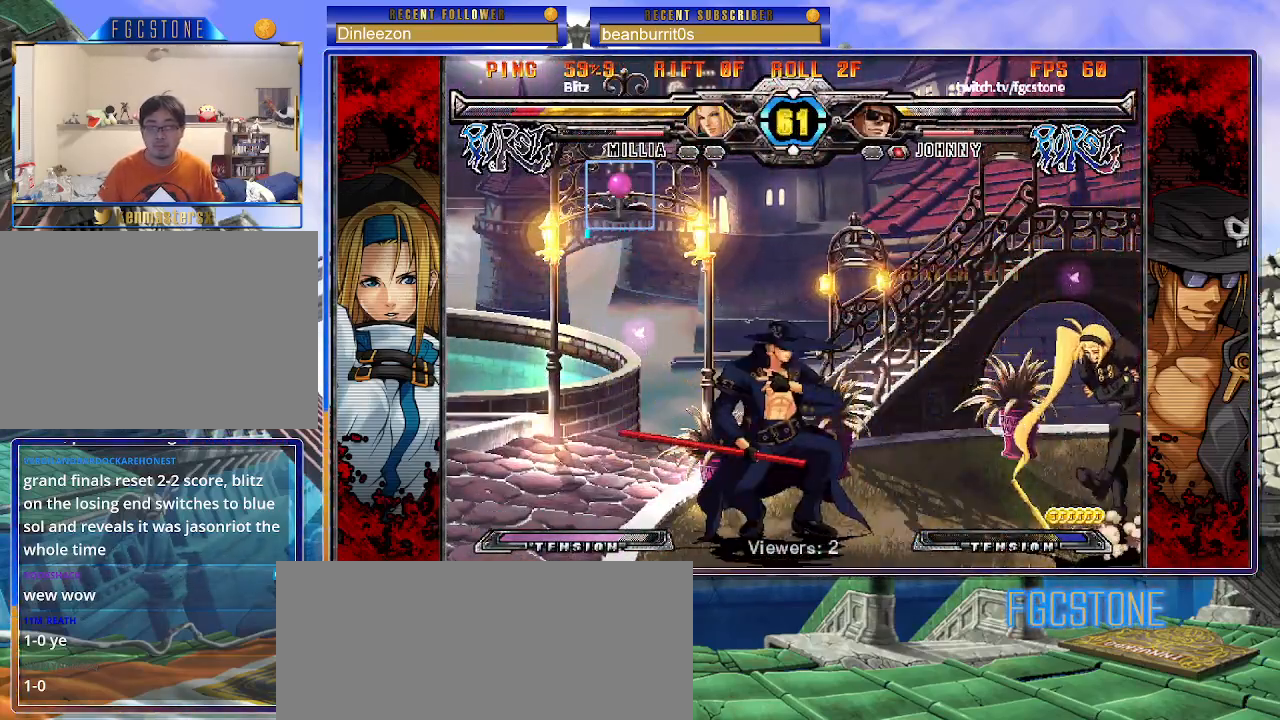
{"buttons": [], "left_stick": "left", "events": [[150, "left_stick", "left"], [217, "K", "down"], [283, "K", "up"], [350, "S", "down"], [467, "S", "up"]]}
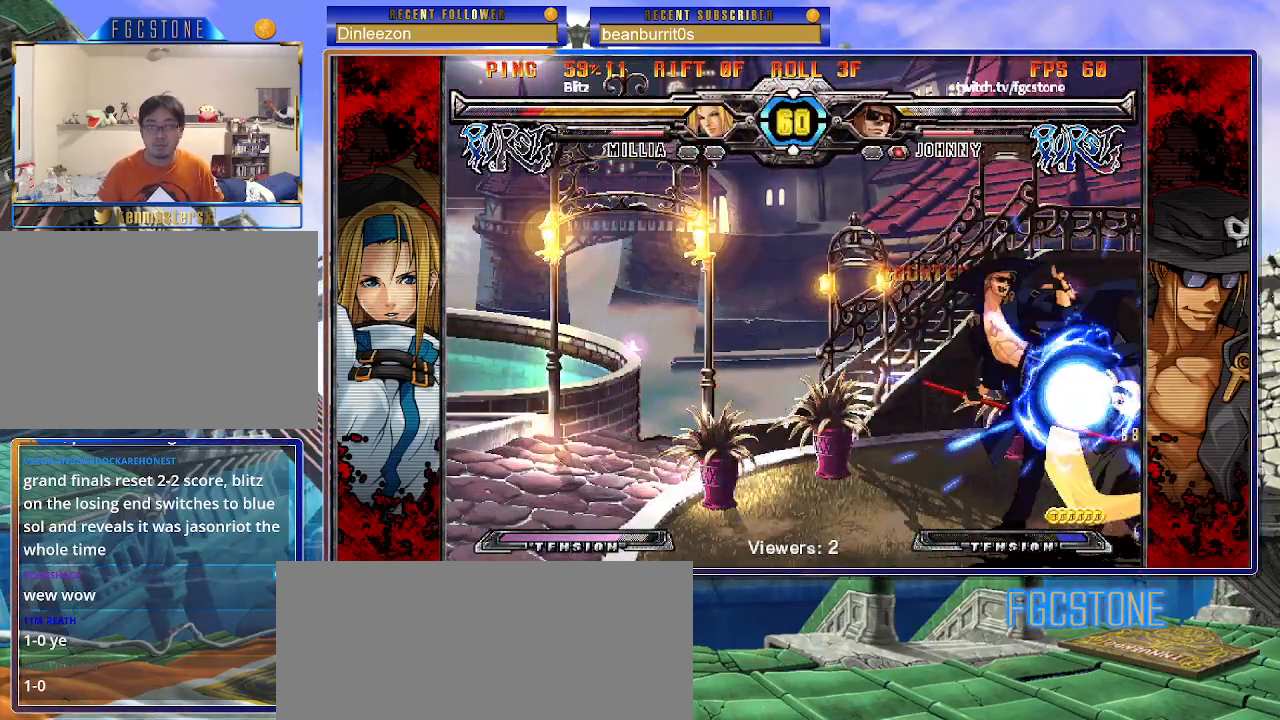
{"buttons": ["HS"], "left_stick": "down-right", "events": [[233, "left_stick", "center"], [383, "left_stick", "down-right"], [500, "HS", "down"]]}
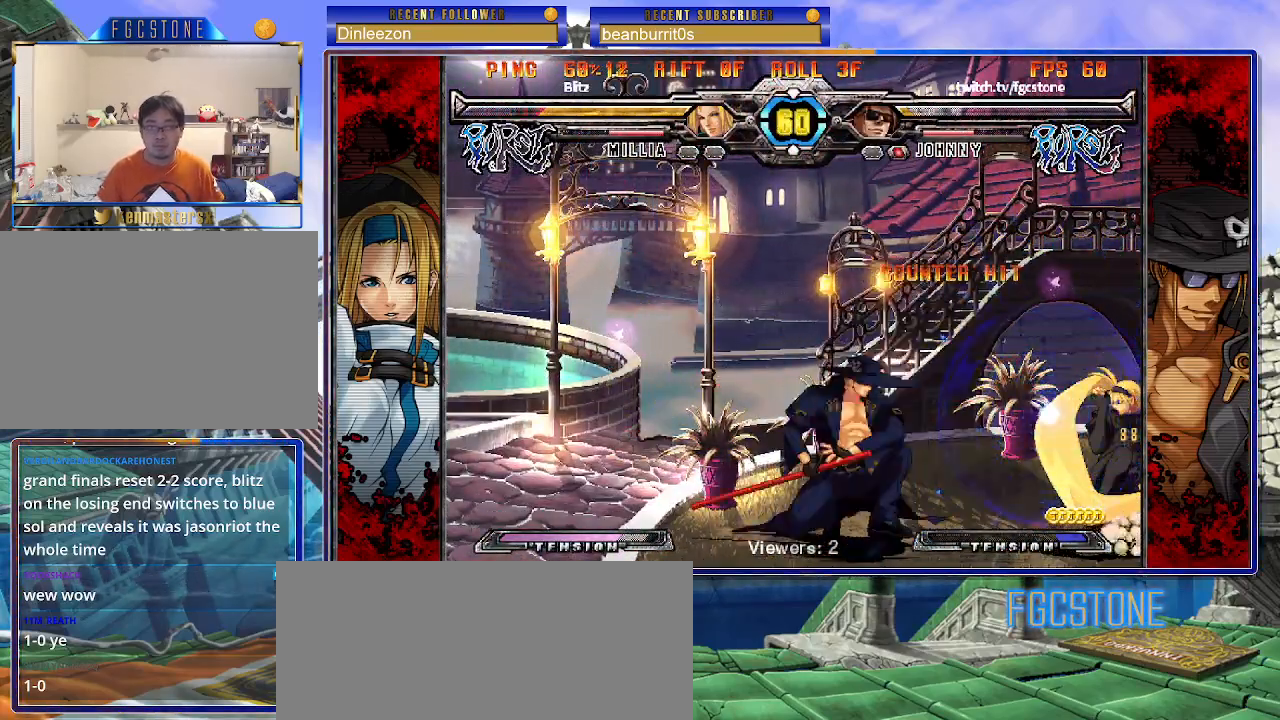
{"buttons": ["K"], "left_stick": "center", "events": [[100, "HS", "up"], [167, "left_stick", "center"], [233, "left_stick", "left"], [317, "left_stick", "down"], [367, "left_stick", "right"], [400, "K", "down"], [433, "left_stick", "center"]]}
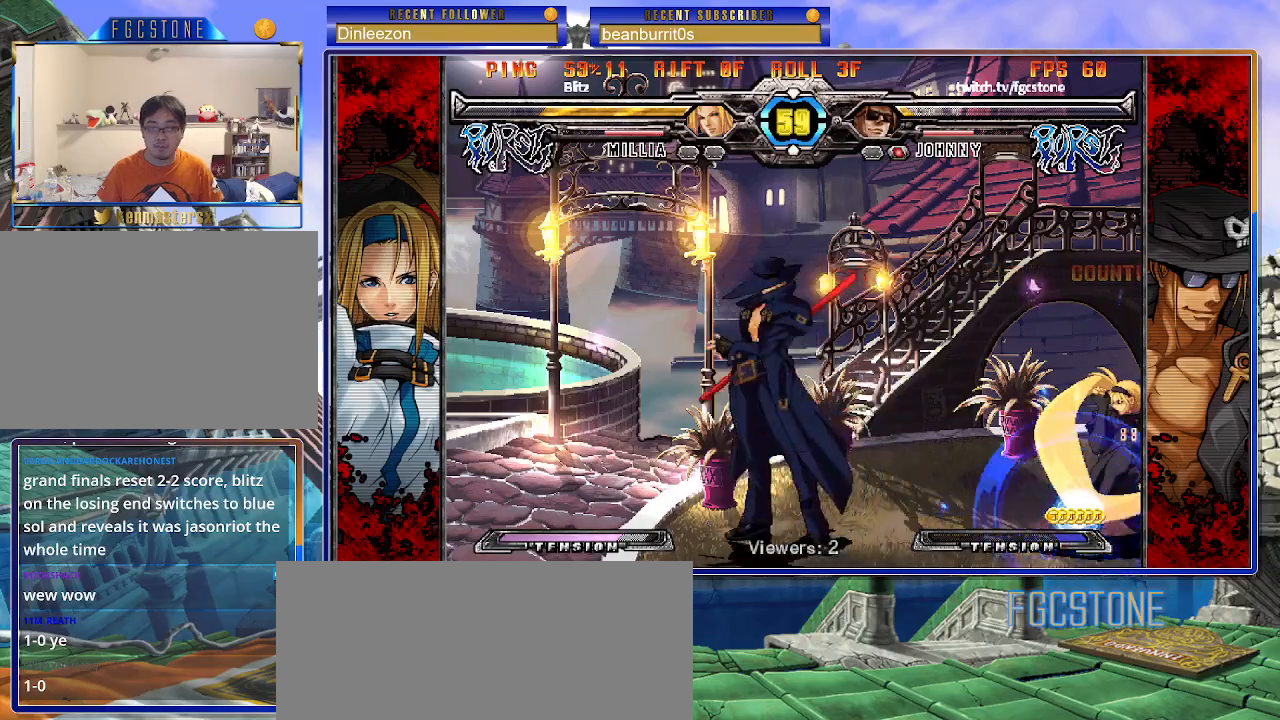
{"buttons": ["K"], "left_stick": "left", "events": [[33, "HS", "down"], [67, "HS", "up"], [67, "left_stick", "left"]]}
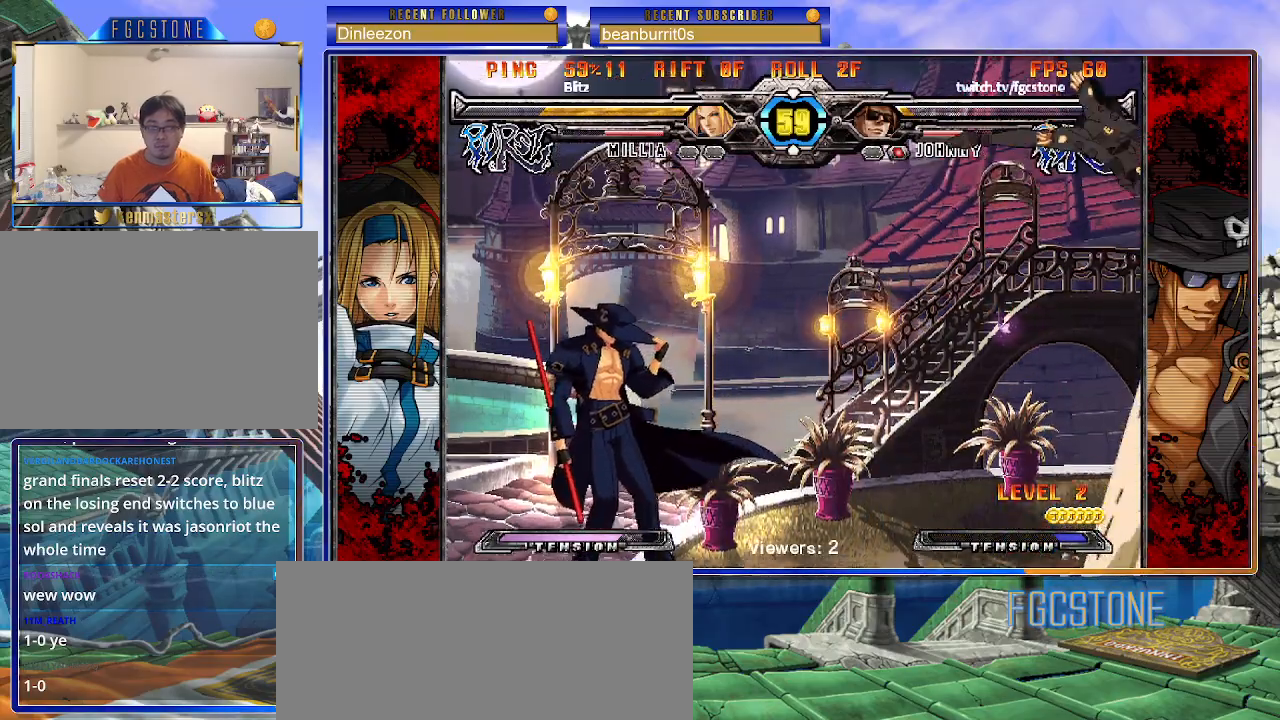
{"buttons": [], "left_stick": "left", "events": [[83, "K", "up"]]}
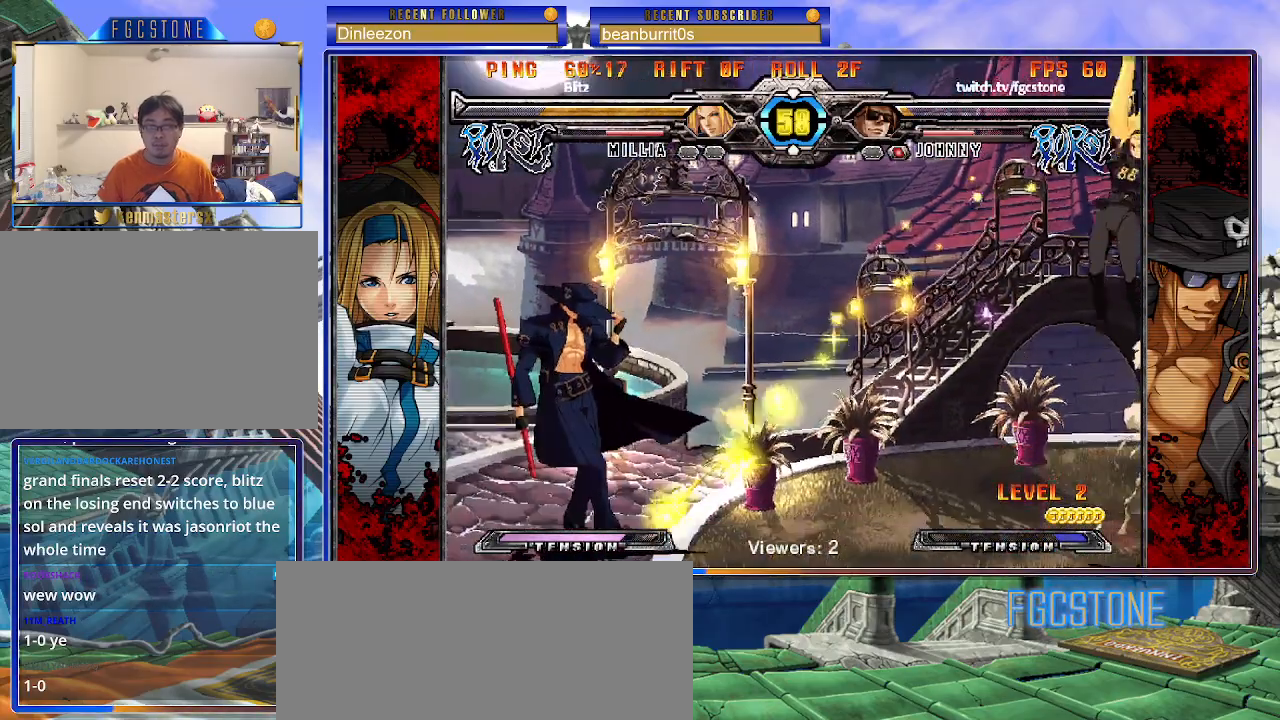
{"buttons": [], "left_stick": "center", "events": [[200, "left_stick", "down-right"], [283, "HS", "down"], [400, "HS", "up"], [500, "left_stick", "center"]]}
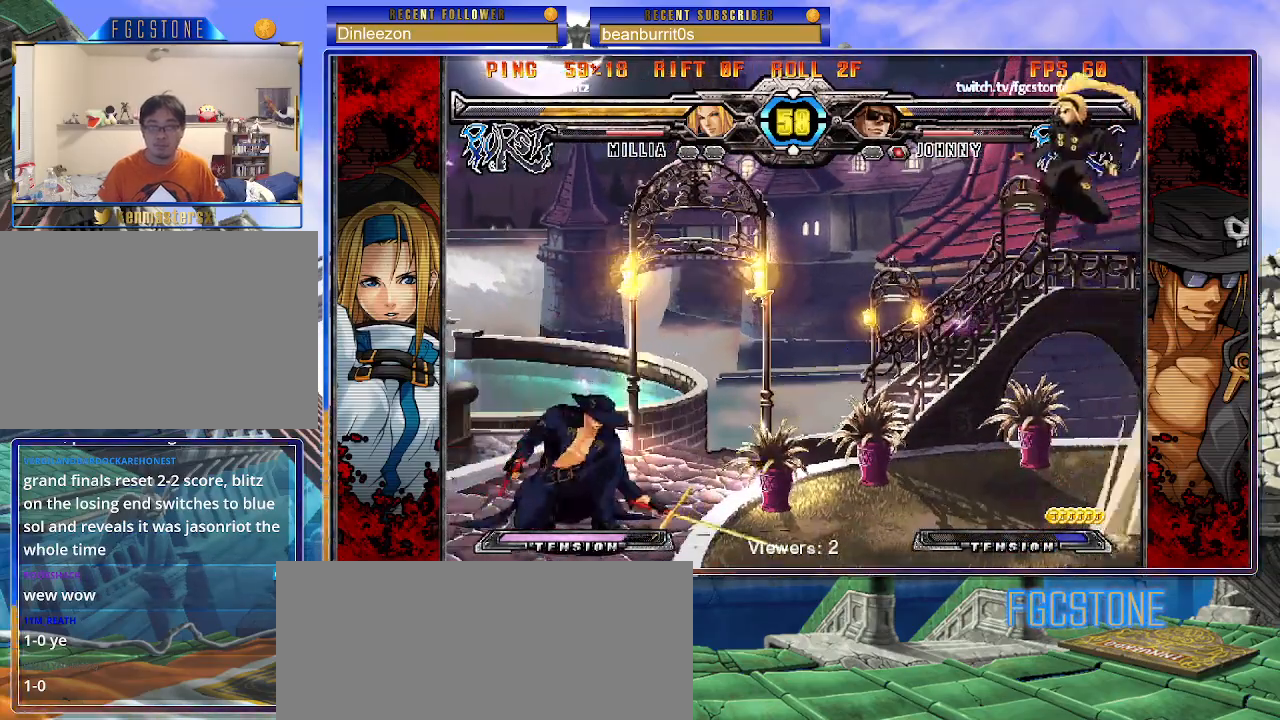
{"buttons": [], "left_stick": "center", "events": []}
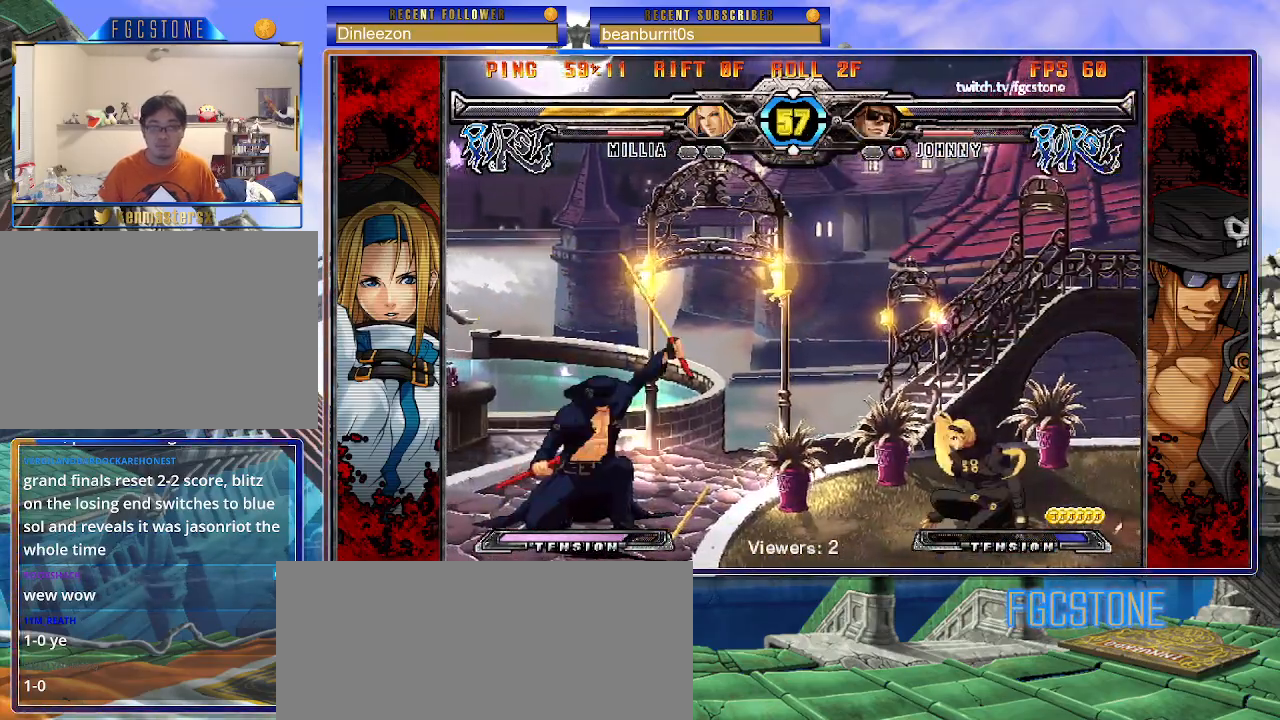
{"buttons": ["HS"], "left_stick": "down-right", "events": [[83, "left_stick", "left"], [400, "left_stick", "down-right"], [433, "HS", "down"]]}
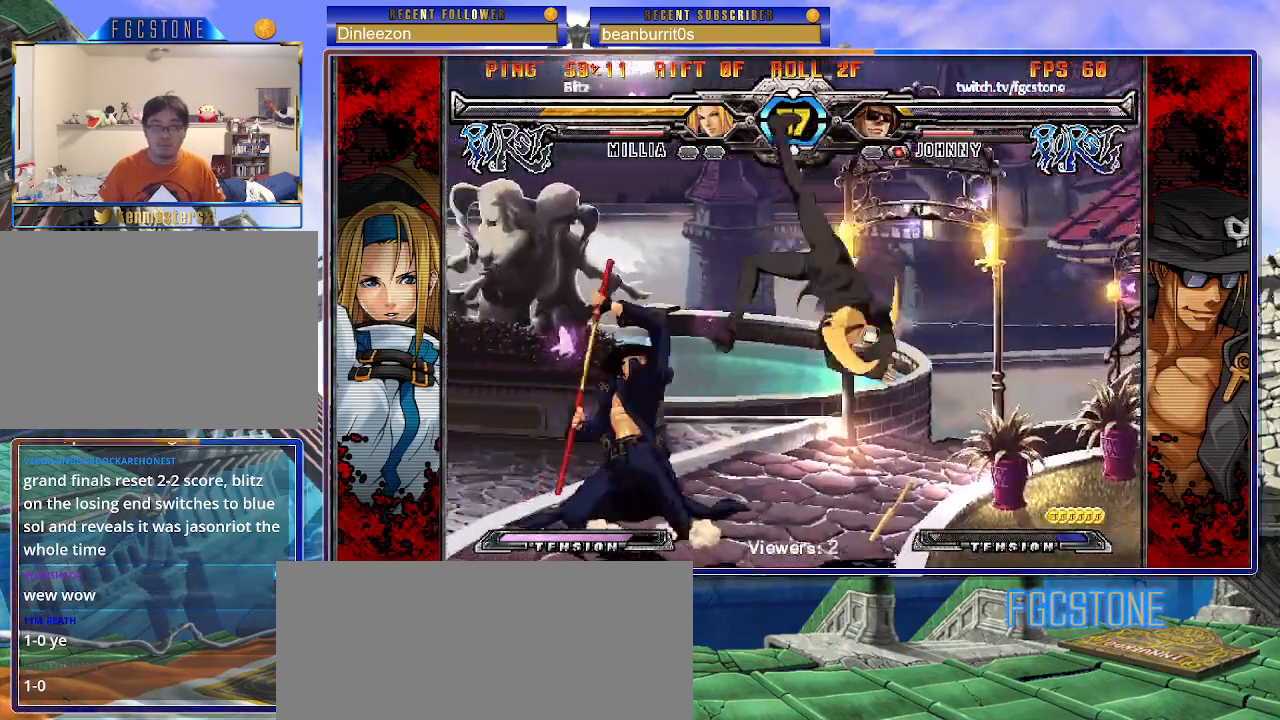
{"buttons": [], "left_stick": "center", "events": [[67, "HS", "up"], [117, "left_stick", "center"]]}
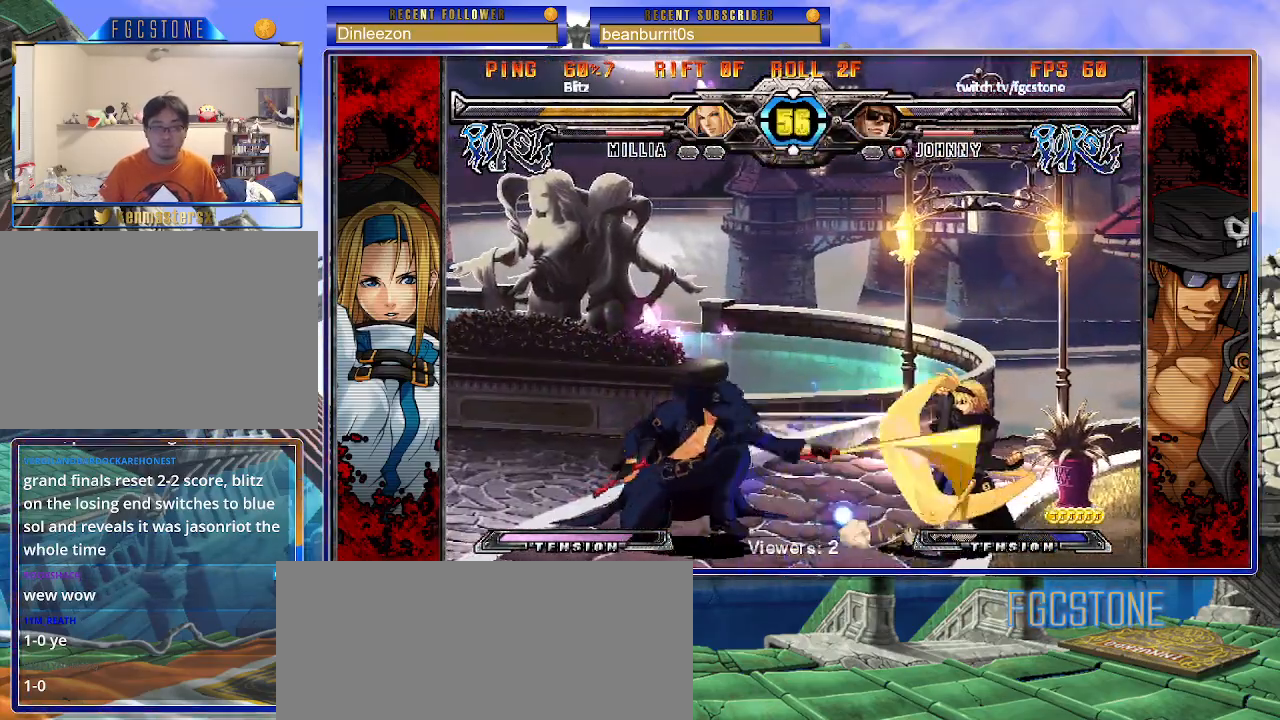
{"buttons": ["K"], "left_stick": "center", "events": [[300, "left_stick", "left"], [350, "left_stick", "down"], [400, "left_stick", "right"], [417, "K", "down"], [483, "left_stick", "center"]]}
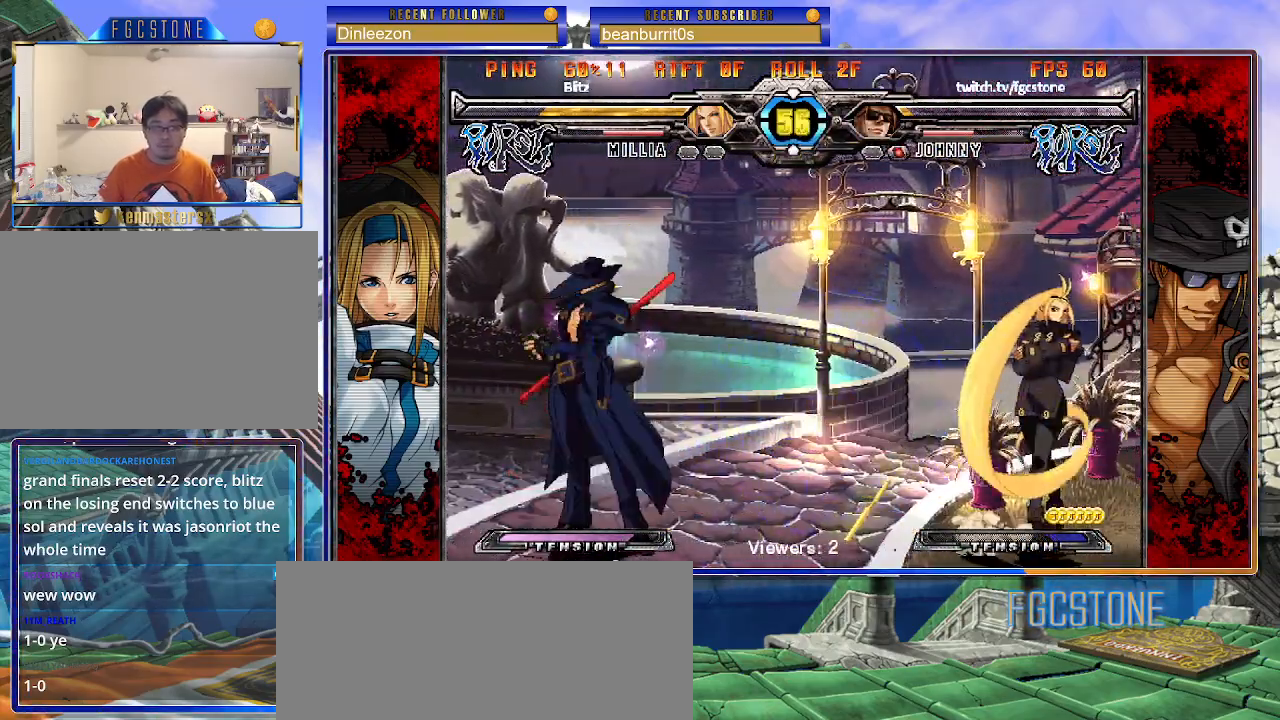
{"buttons": ["K"], "left_stick": "right", "events": [[50, "HS", "down"], [83, "left_stick", "right"], [100, "HS", "up"], [133, "left_stick", "center"], [200, "left_stick", "right"], [333, "K", "up"], [417, "K", "down"]]}
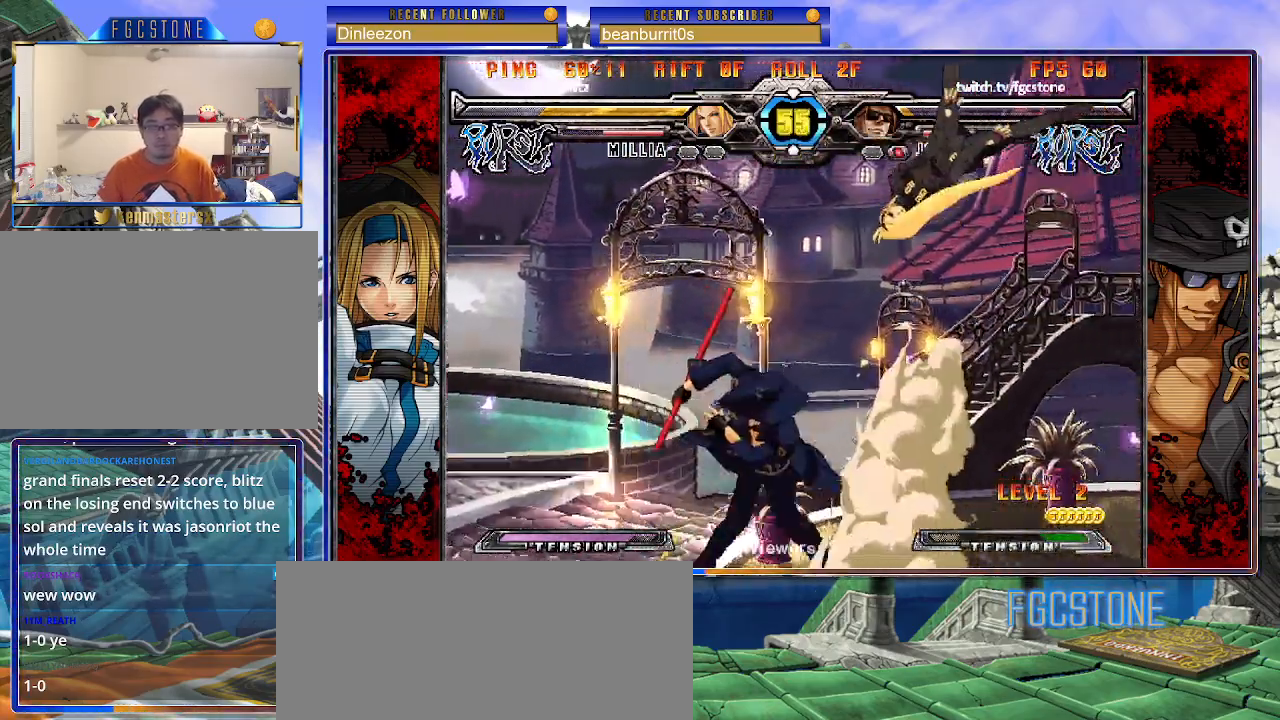
{"buttons": [], "left_stick": "right", "events": [[17, "K", "up"], [67, "left_stick", "center"], [117, "left_stick", "left"], [167, "left_stick", "down"], [233, "left_stick", "right"], [300, "K", "down"], [300, "left_stick", "center"], [467, "K", "up"], [500, "left_stick", "right"]]}
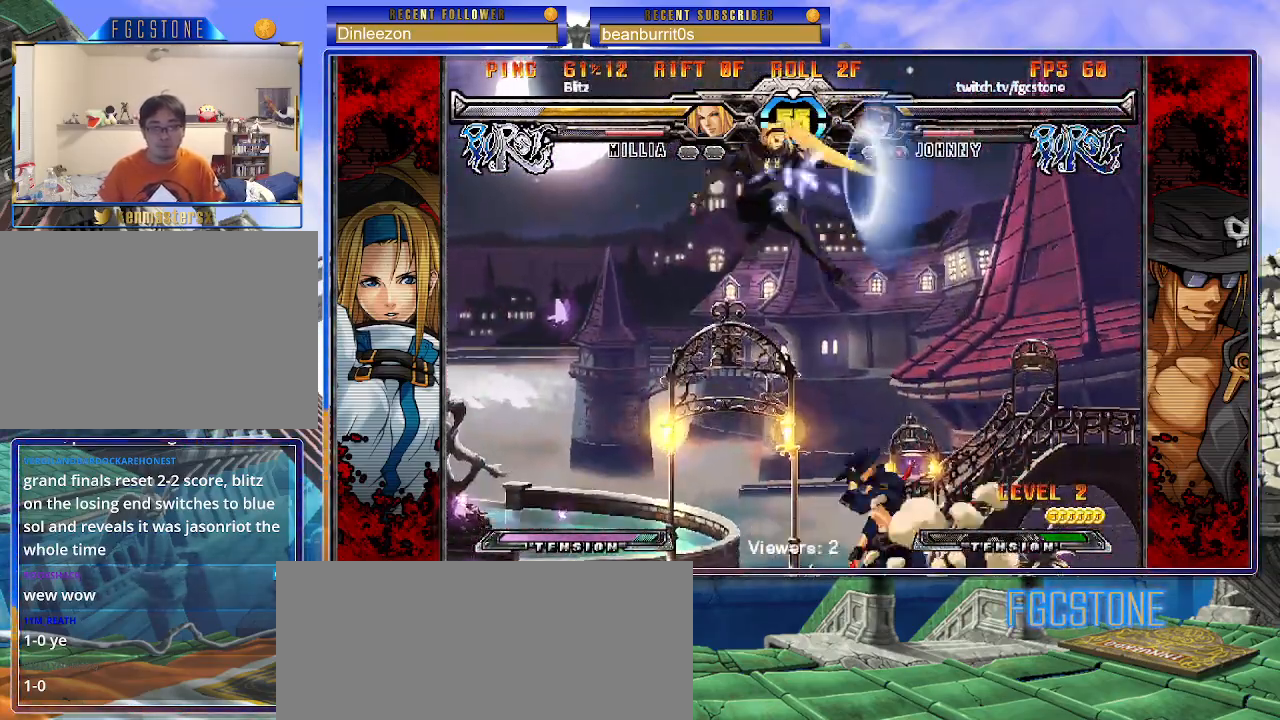
{"buttons": [], "left_stick": "center", "events": [[267, "left_stick", "left"], [500, "left_stick", "center"]]}
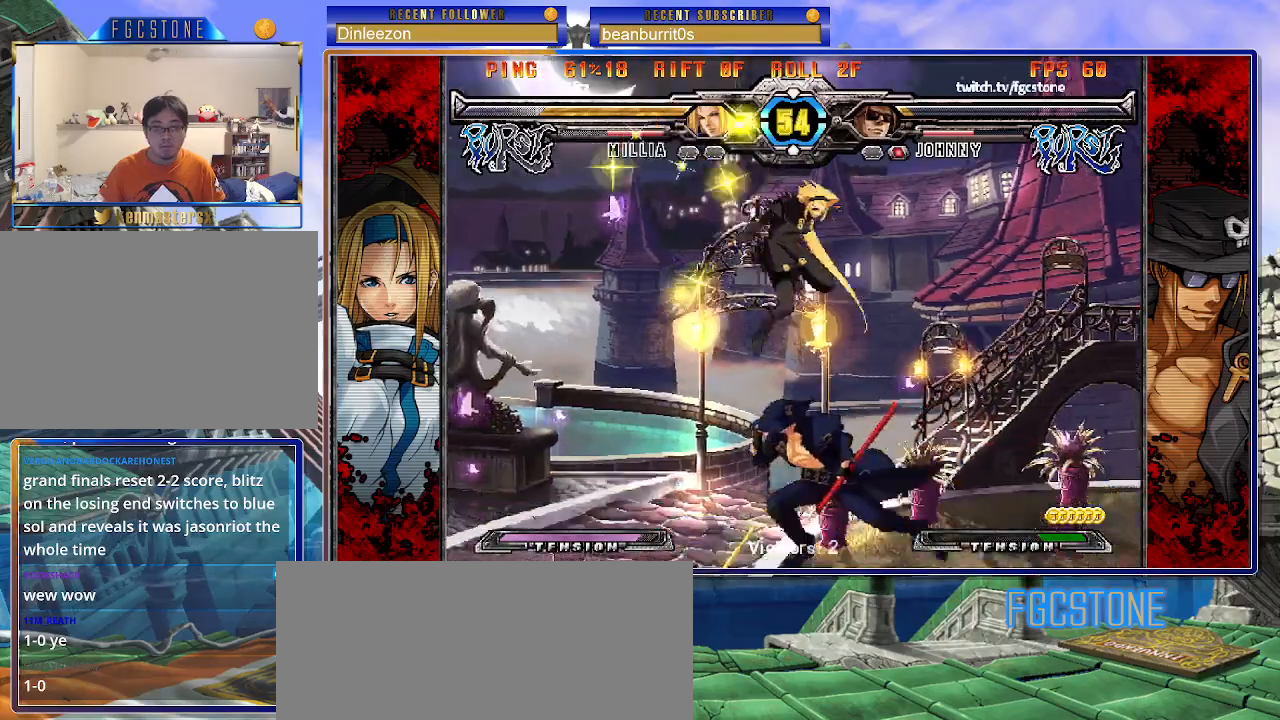
{"buttons": [], "left_stick": "down-right", "events": [[33, "left_stick", "right"], [183, "HS", "down"], [300, "HS", "up"], [333, "left_stick", "center"], [383, "left_stick", "left"], [500, "left_stick", "down-right"]]}
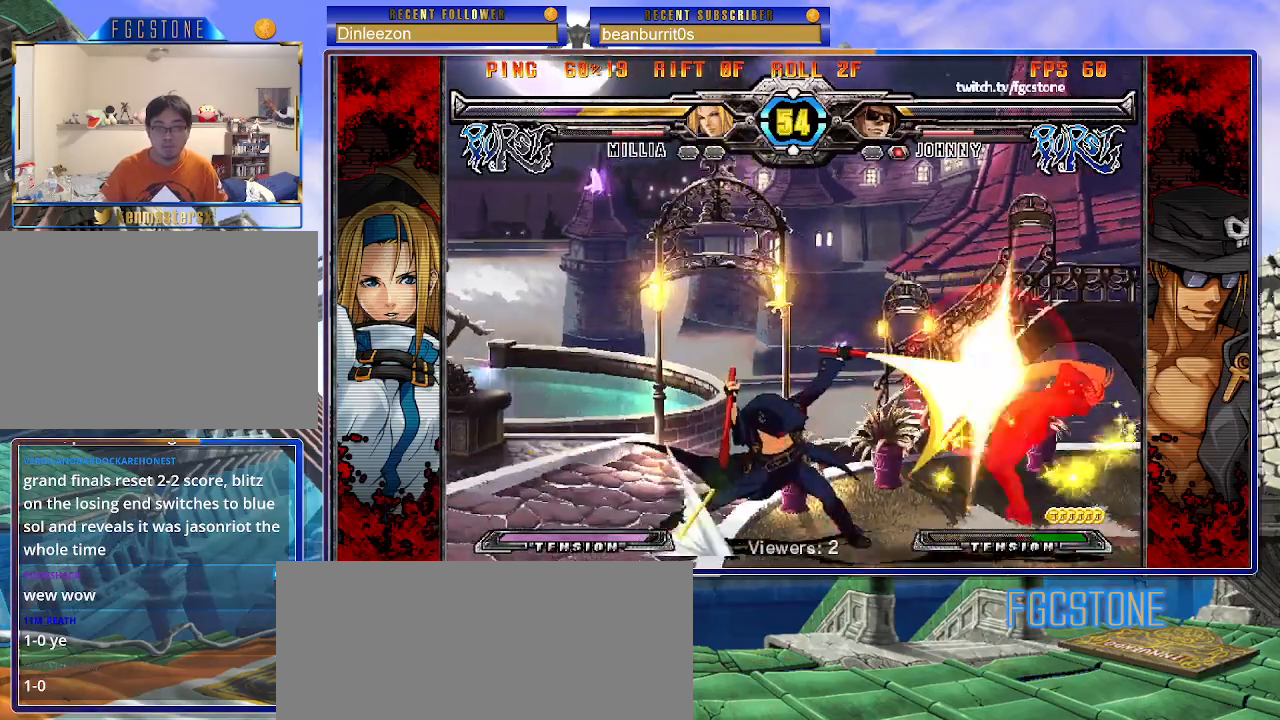
{"buttons": ["K"], "left_stick": "right", "events": [[33, "left_stick", "right"], [83, "K", "down"], [100, "left_stick", "center"], [250, "HS", "down"], [283, "HS", "up"], [300, "left_stick", "right"], [367, "left_stick", "center"], [433, "left_stick", "right"]]}
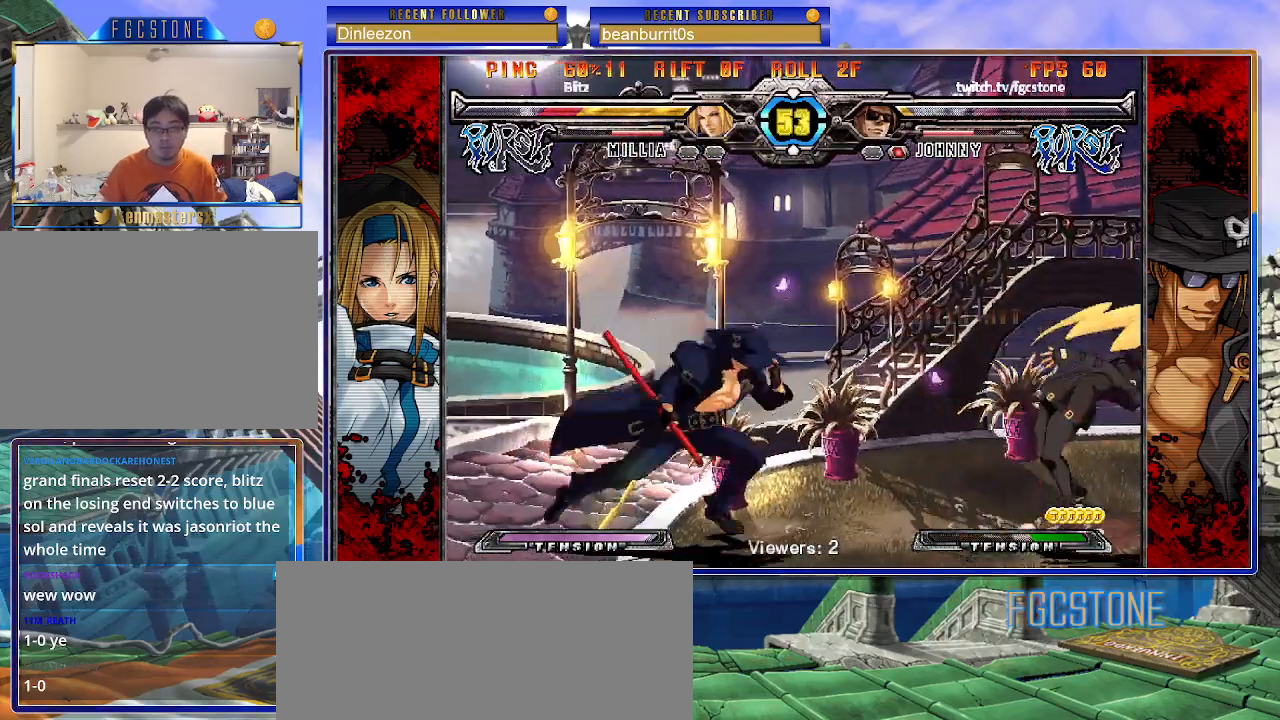
{"buttons": ["HS"], "left_stick": "left", "events": [[33, "K", "up"], [50, "left_stick", "center"], [117, "left_stick", "left"], [150, "K", "down"], [200, "K", "up"], [300, "HS", "down"], [317, "HS", "up"], [450, "HS", "down"]]}
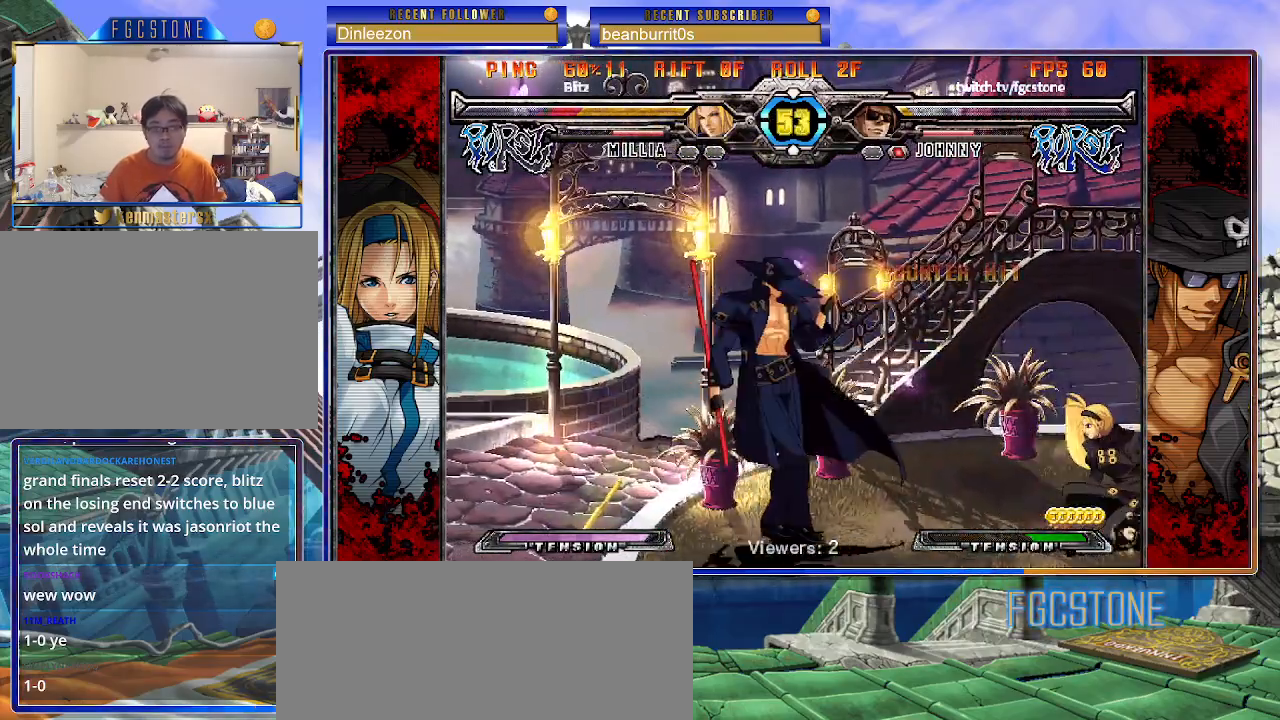
{"buttons": ["K"], "left_stick": "left", "events": [[133, "HS", "up"], [233, "left_stick", "down"], [317, "left_stick", "right"], [367, "K", "down"], [400, "left_stick", "center"], [450, "left_stick", "left"], [467, "HS", "down"], [500, "HS", "up"]]}
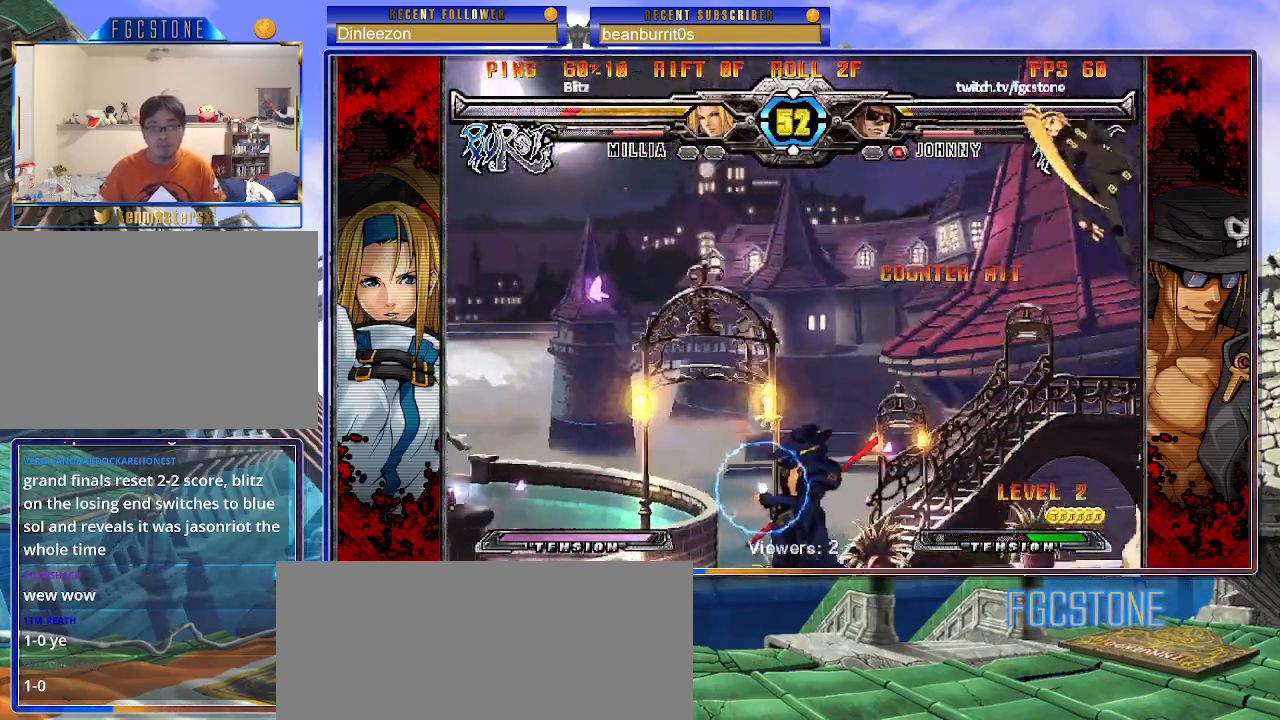
{"buttons": [], "left_stick": "left", "events": [[33, "left_stick", "center"], [83, "left_stick", "left"], [483, "K", "up"]]}